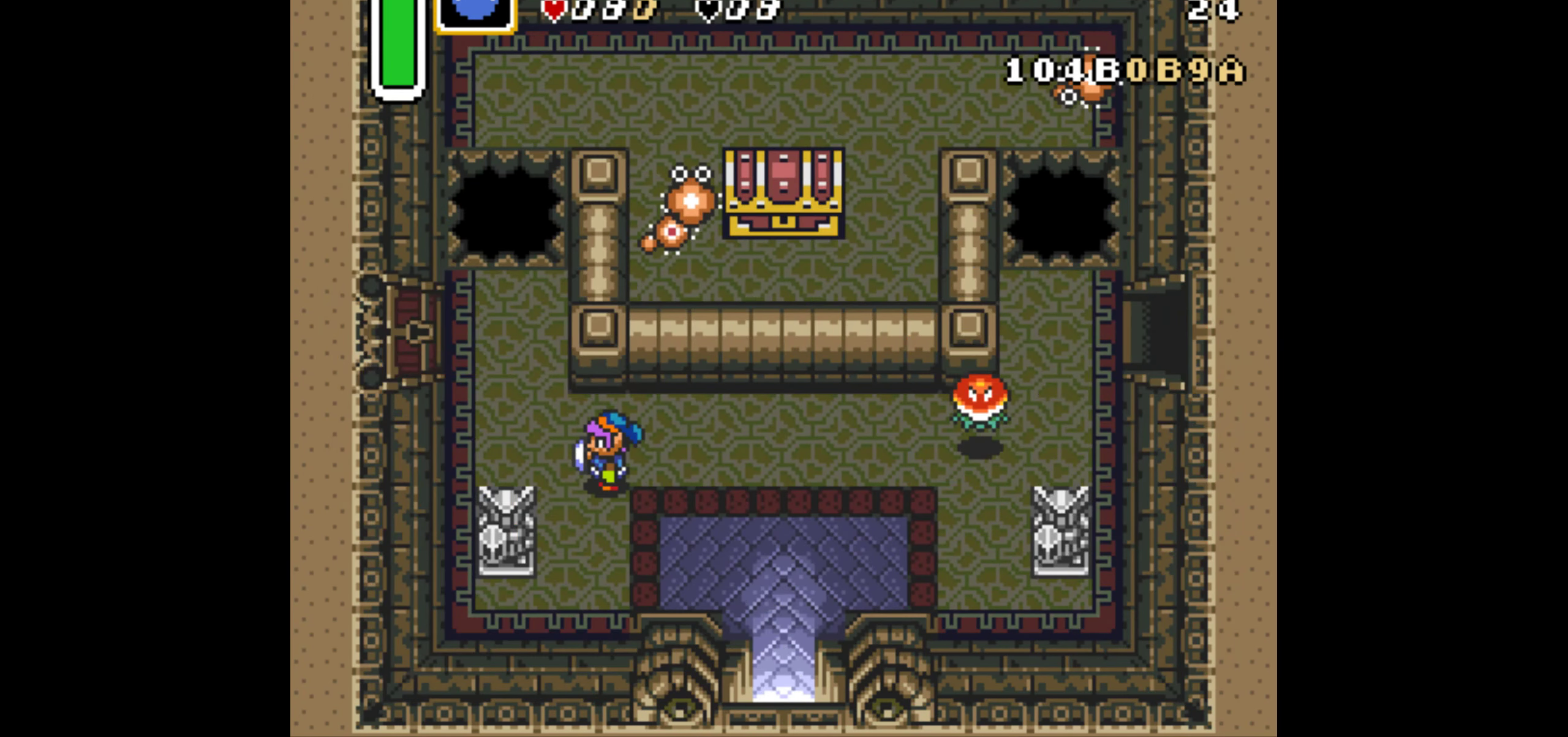
Gameplay with a controller (Nintendo layout); each line is a JSON object with the inputs held at the frame after it. "events" lists button and stick changes between this image and that frame as [ms after this image, input, new state], when the widget could be followed in between. Not read: L3 R3.
{"buttons": ["DPAD_UP", "DPAD_RIGHT"], "events": [[317, "DPAD_LEFT", "up"], [400, "DPAD_RIGHT", "down"]]}
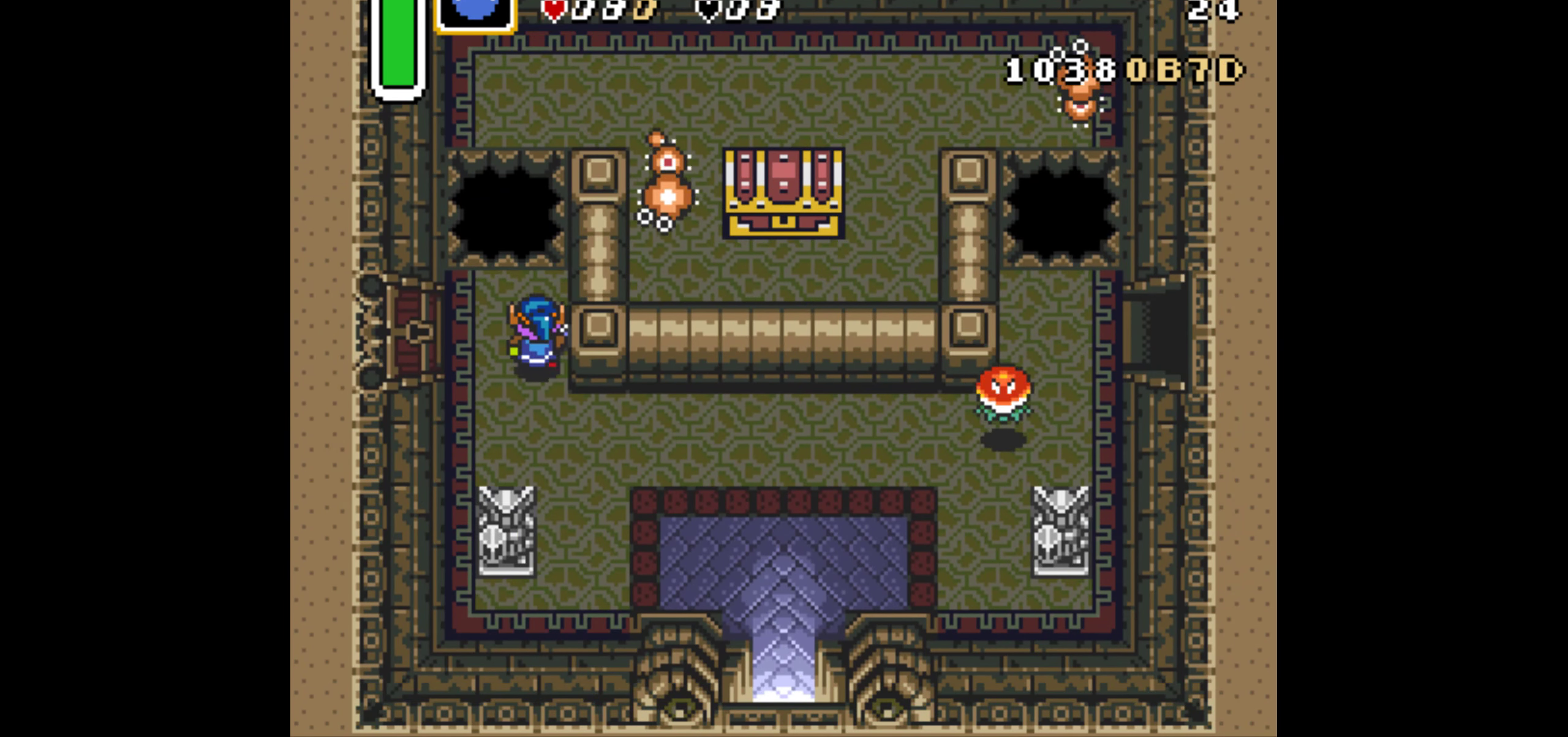
{"buttons": ["B"], "events": [[67, "DPAD_RIGHT", "up"], [150, "DPAD_DOWN", "down"], [150, "DPAD_UP", "up"], [233, "B", "down"], [233, "DPAD_DOWN", "up"]]}
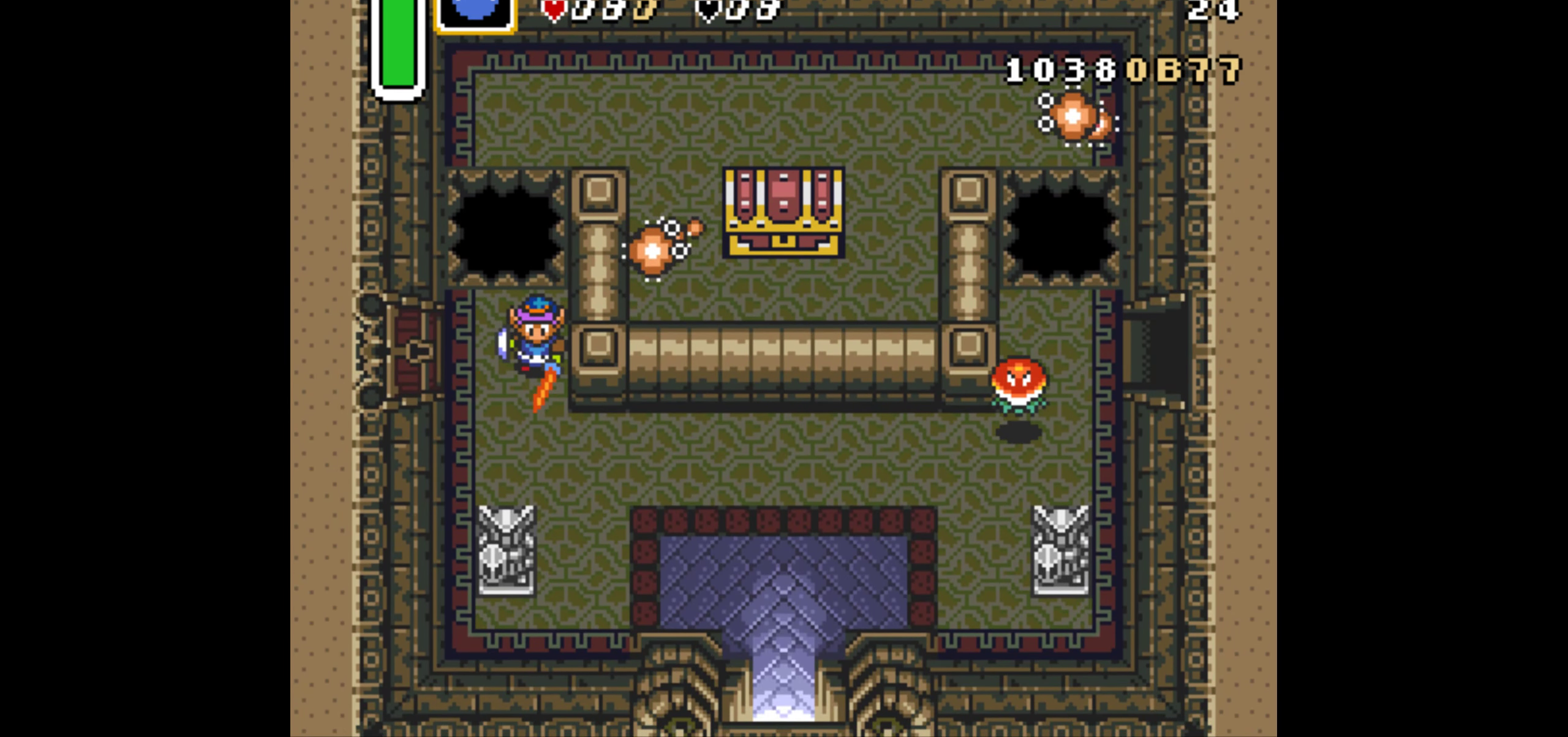
{"buttons": ["B"], "events": [[50, "DPAD_UP", "down"], [167, "DPAD_UP", "up"]]}
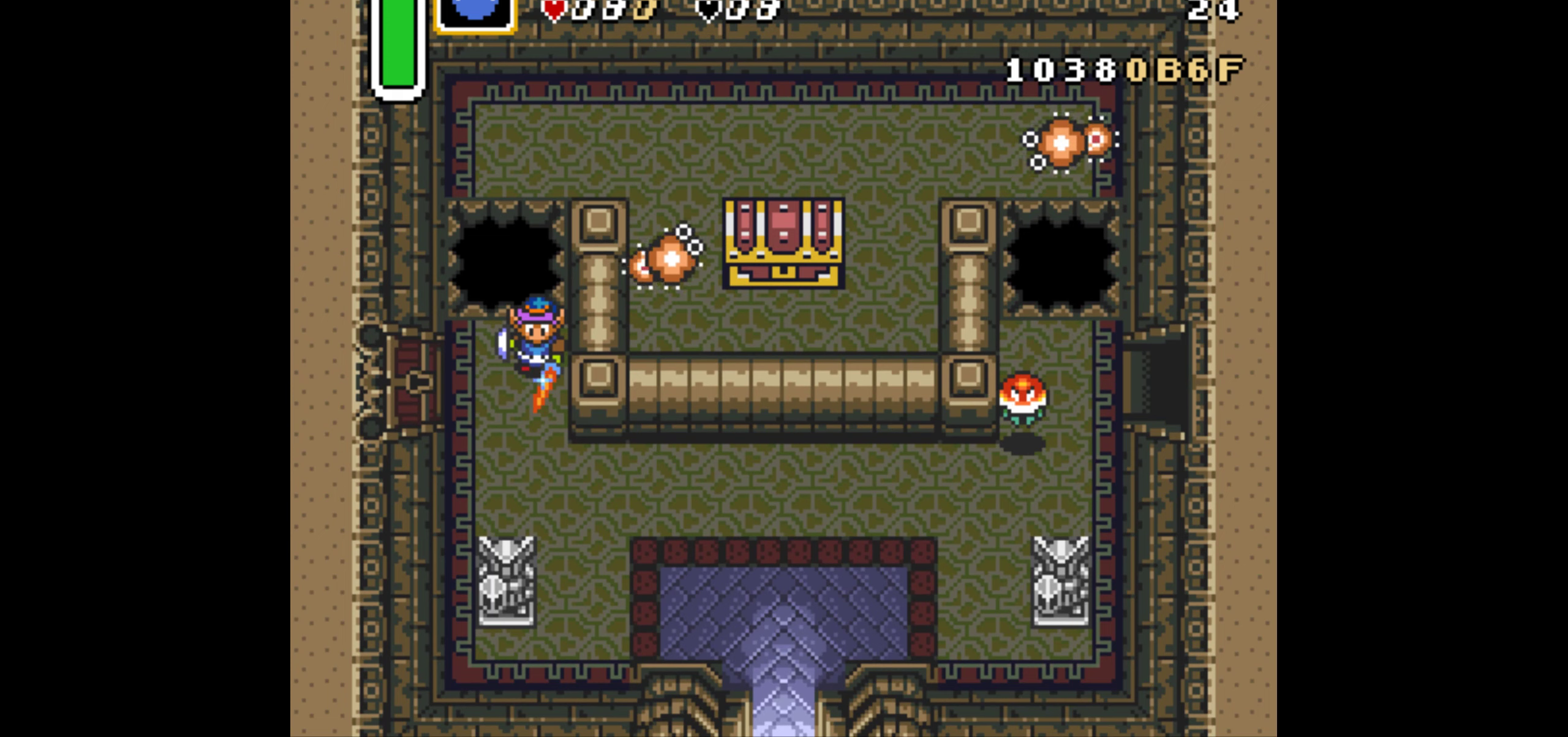
{"buttons": ["B", "DPAD_UP"], "events": [[17, "DPAD_UP", "down"], [50, "DPAD_UP", "up"], [300, "Y", "down"], [350, "Y", "up"], [500, "DPAD_UP", "down"]]}
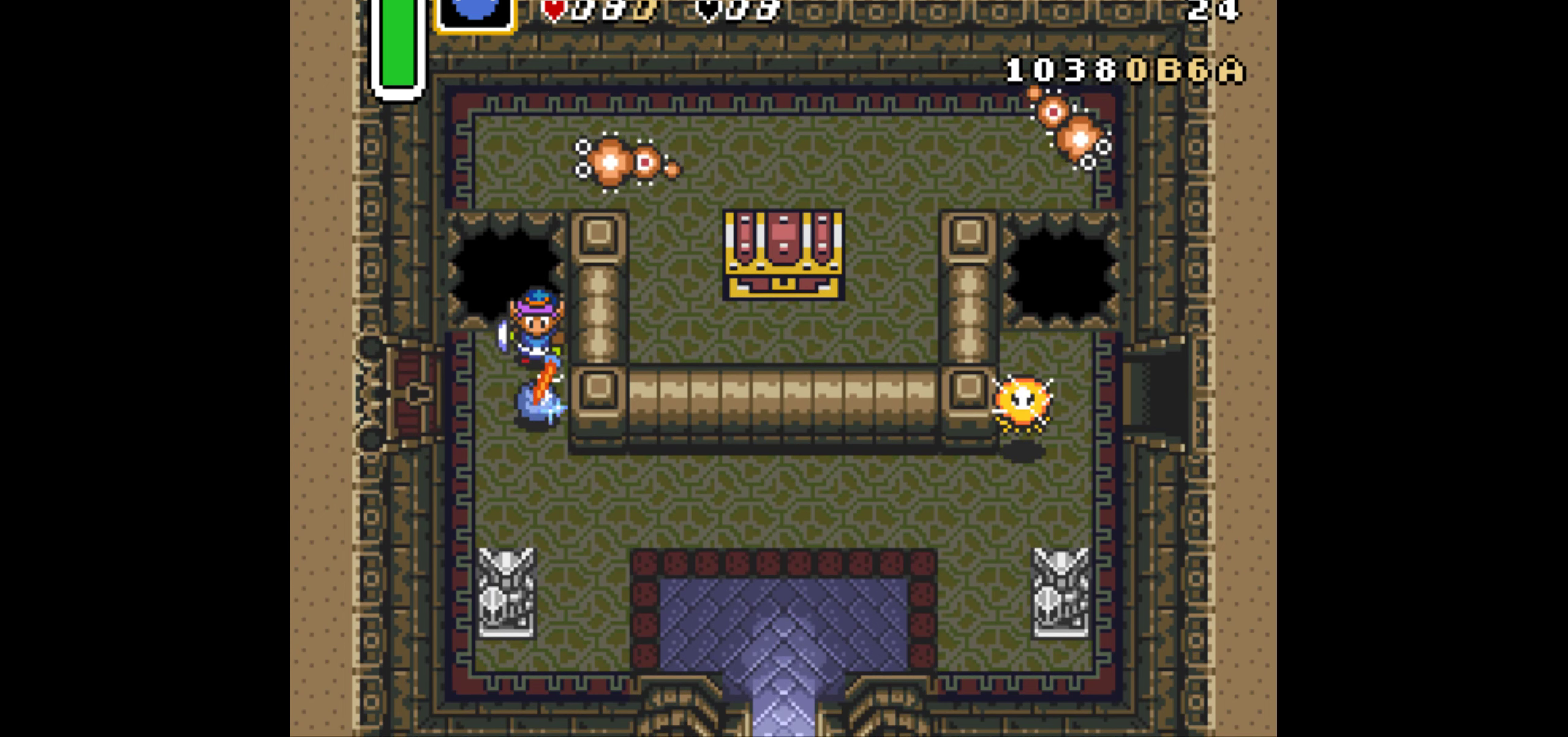
{"buttons": [], "events": [[67, "DPAD_UP", "up"], [384, "B", "up"]]}
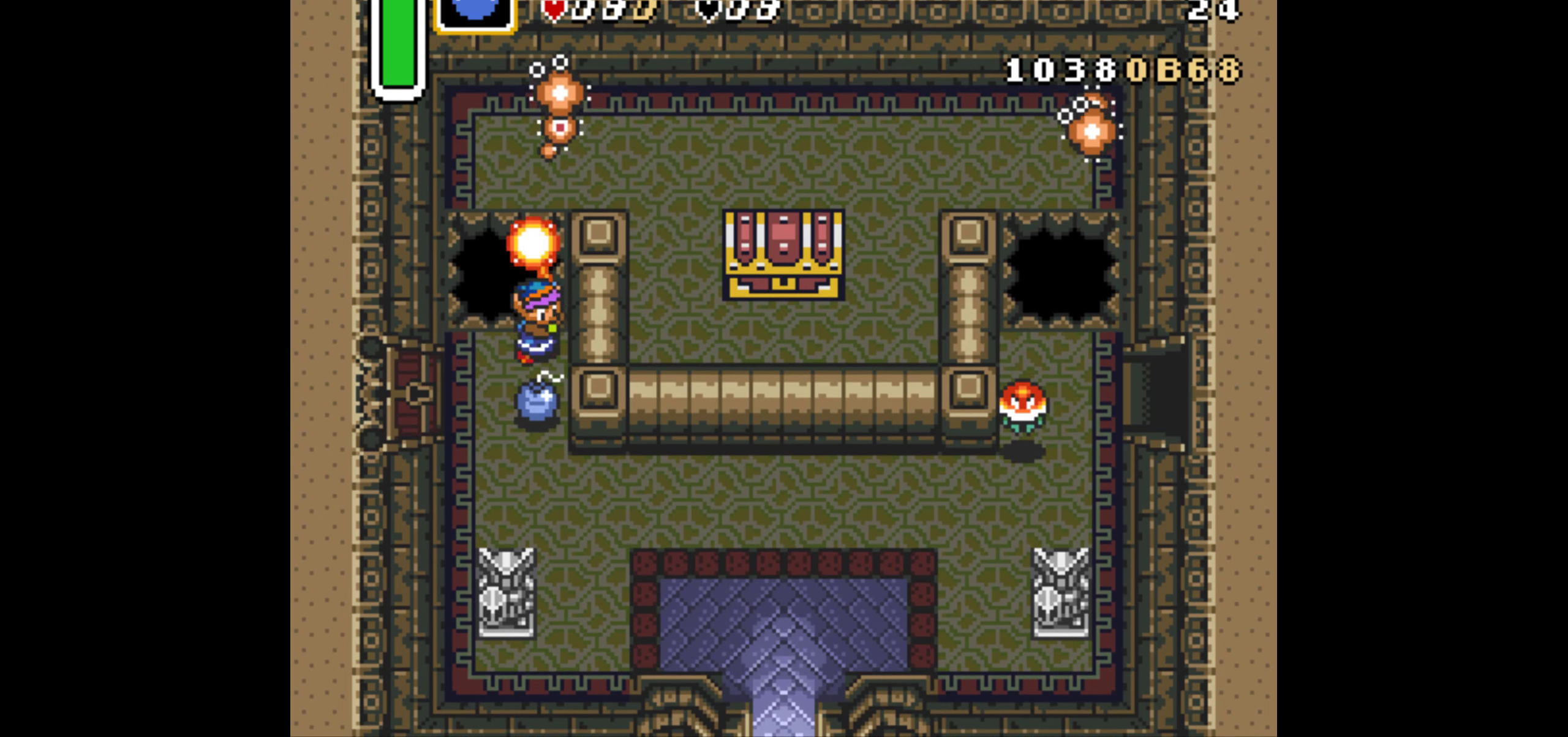
{"buttons": ["DPAD_LEFT"], "events": [[467, "DPAD_LEFT", "down"]]}
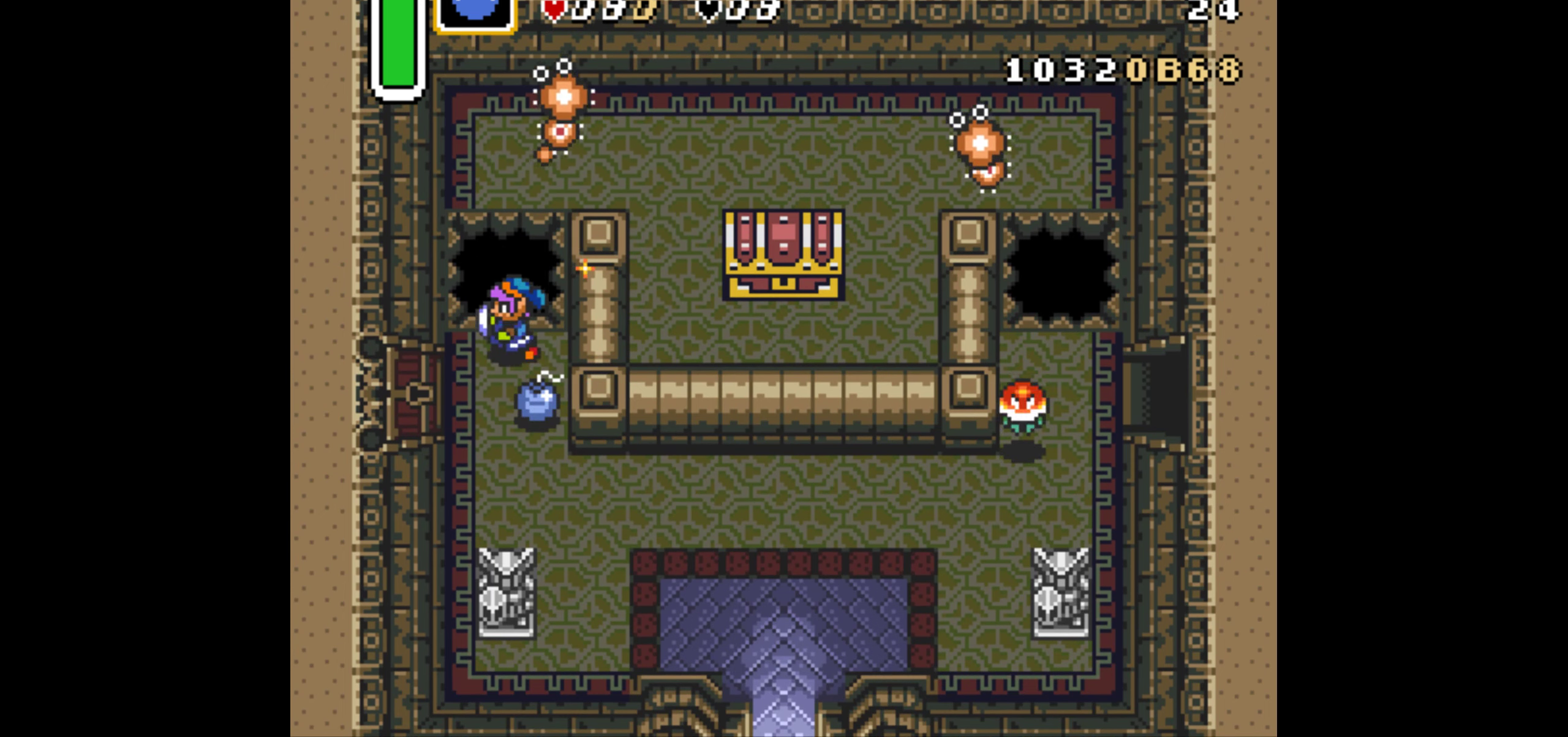
{"buttons": [], "events": [[50, "DPAD_LEFT", "up"]]}
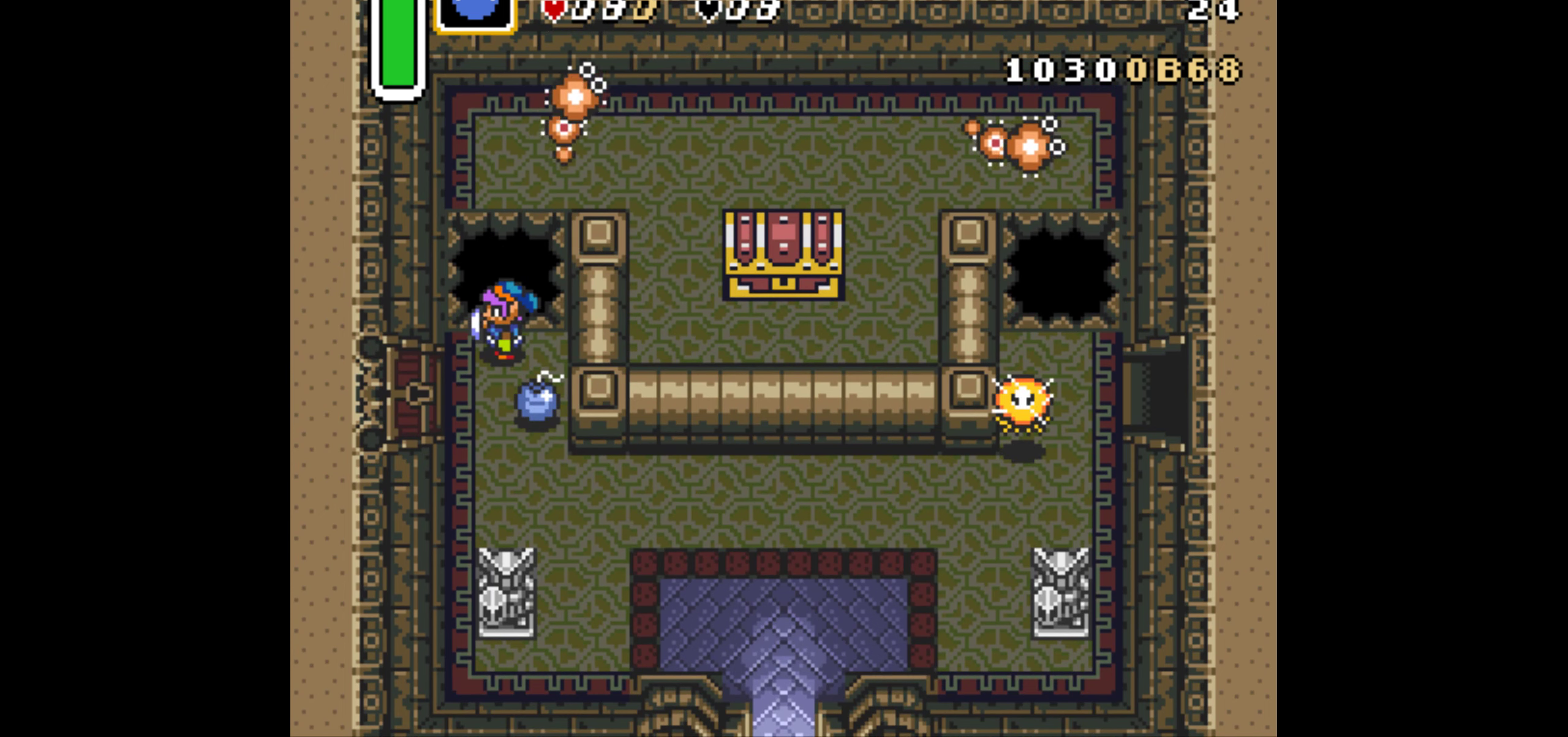
{"buttons": ["A"], "events": [[50, "A", "down"]]}
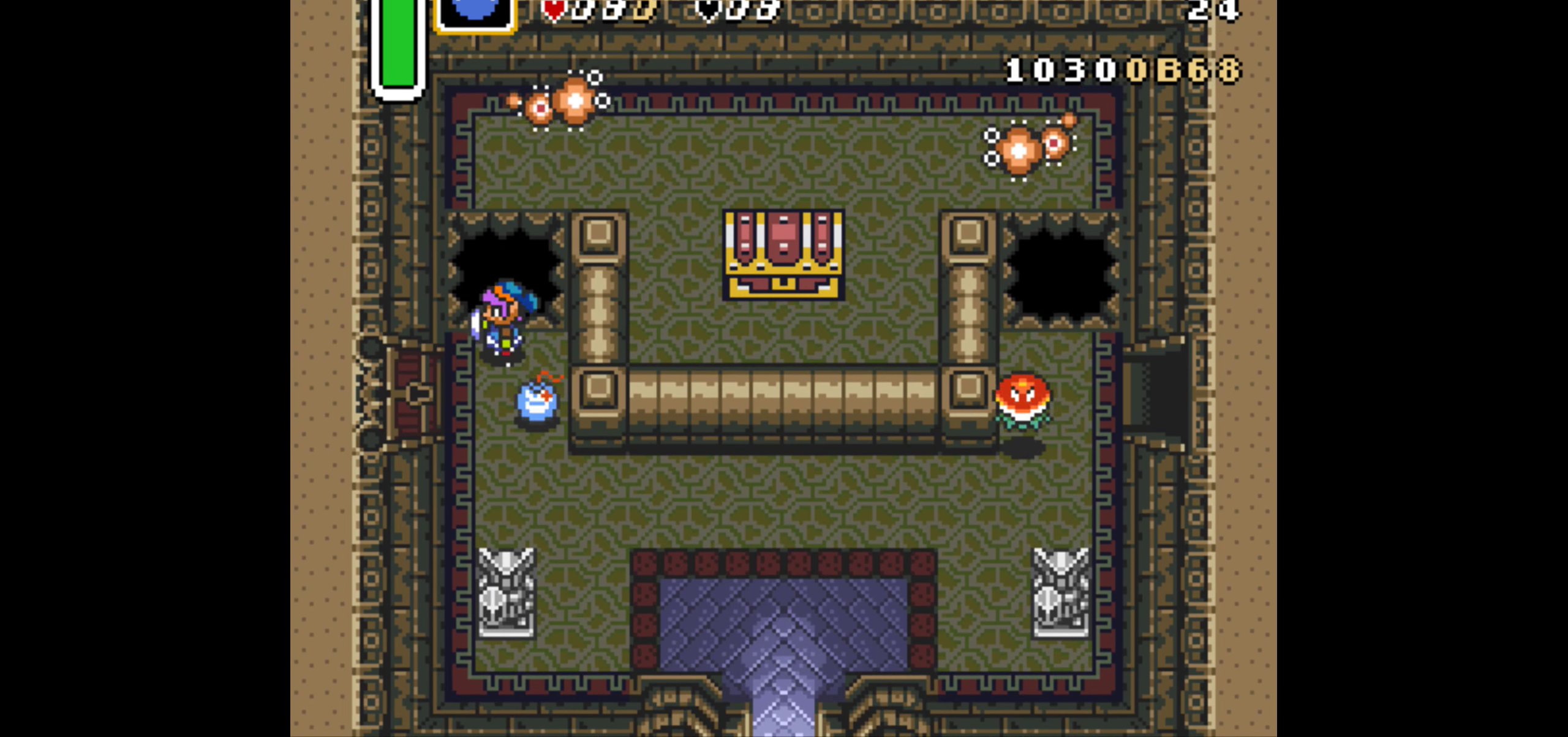
{"buttons": ["A"], "events": []}
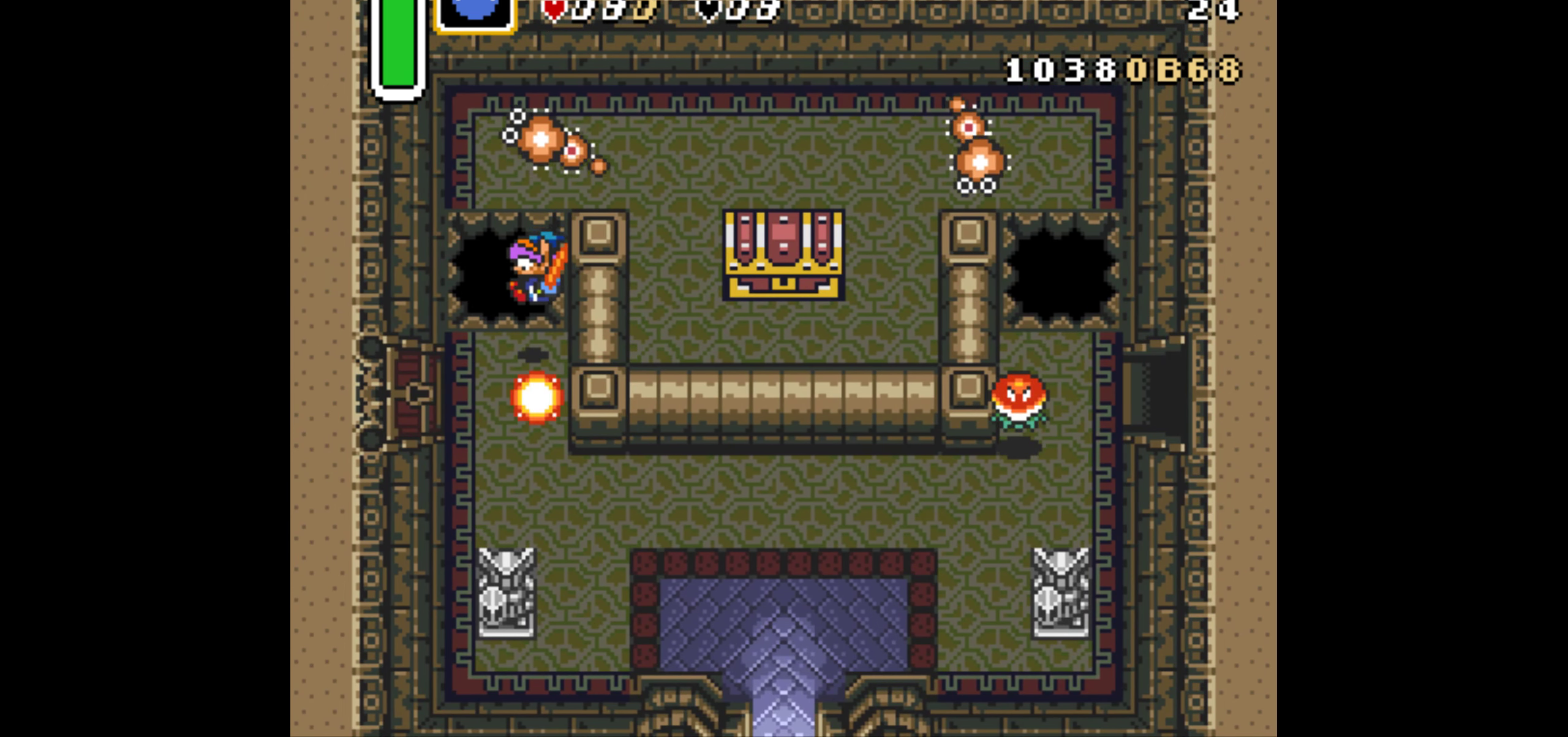
{"buttons": ["A", "DPAD_RIGHT"], "events": [[467, "DPAD_RIGHT", "down"]]}
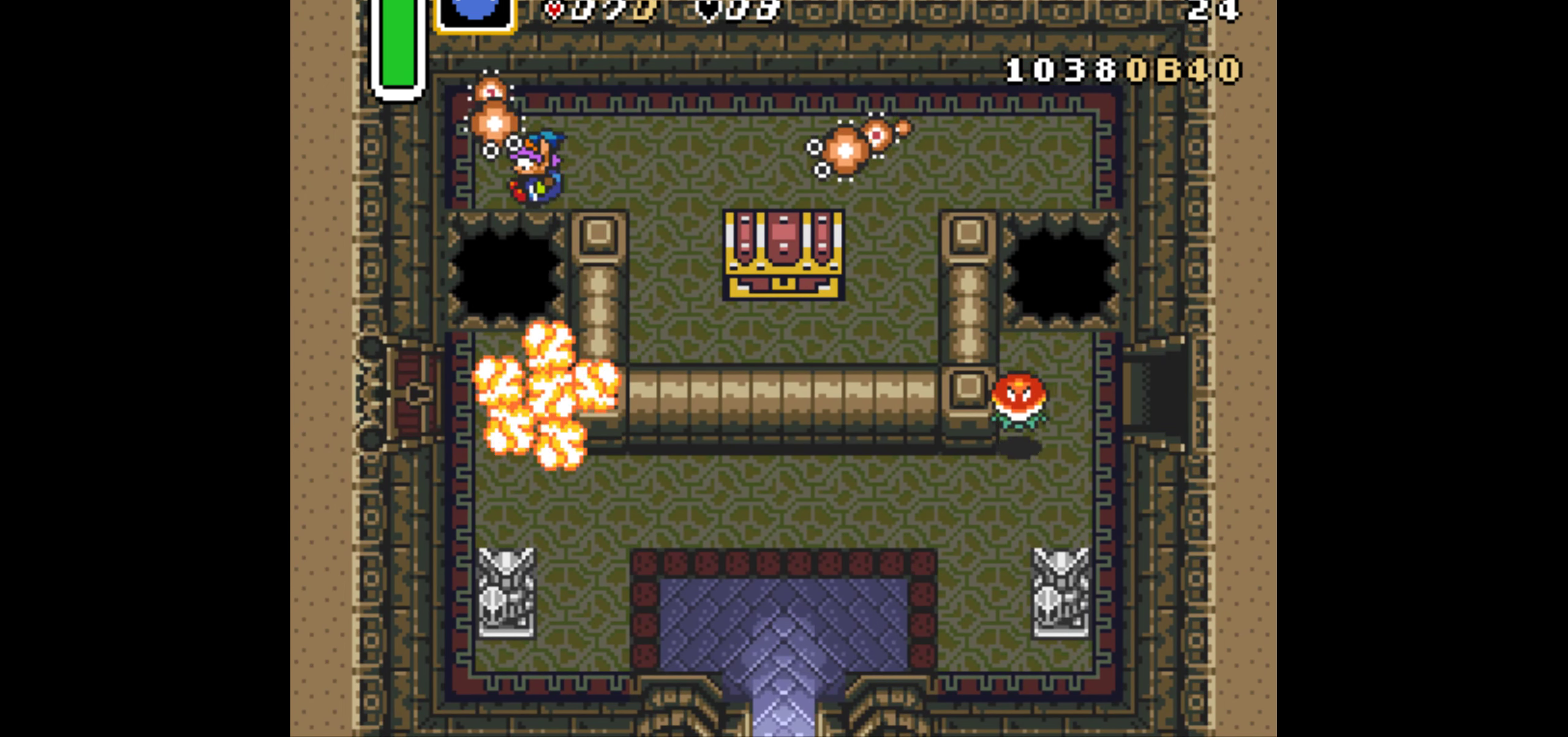
{"buttons": ["DPAD_DOWN", "DPAD_RIGHT"], "events": [[117, "A", "up"], [450, "DPAD_DOWN", "down"]]}
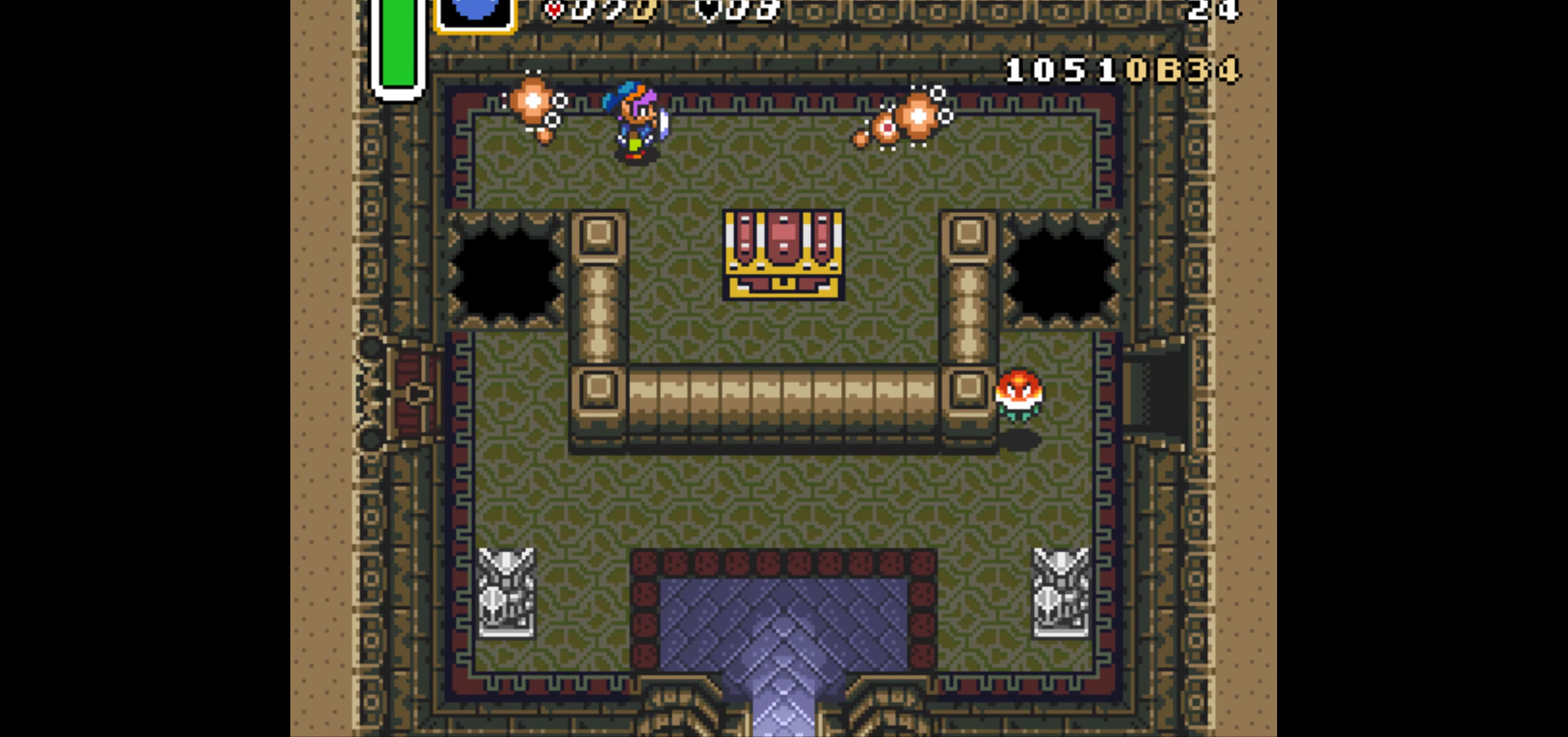
{"buttons": ["DPAD_DOWN"], "events": [[184, "DPAD_RIGHT", "up"]]}
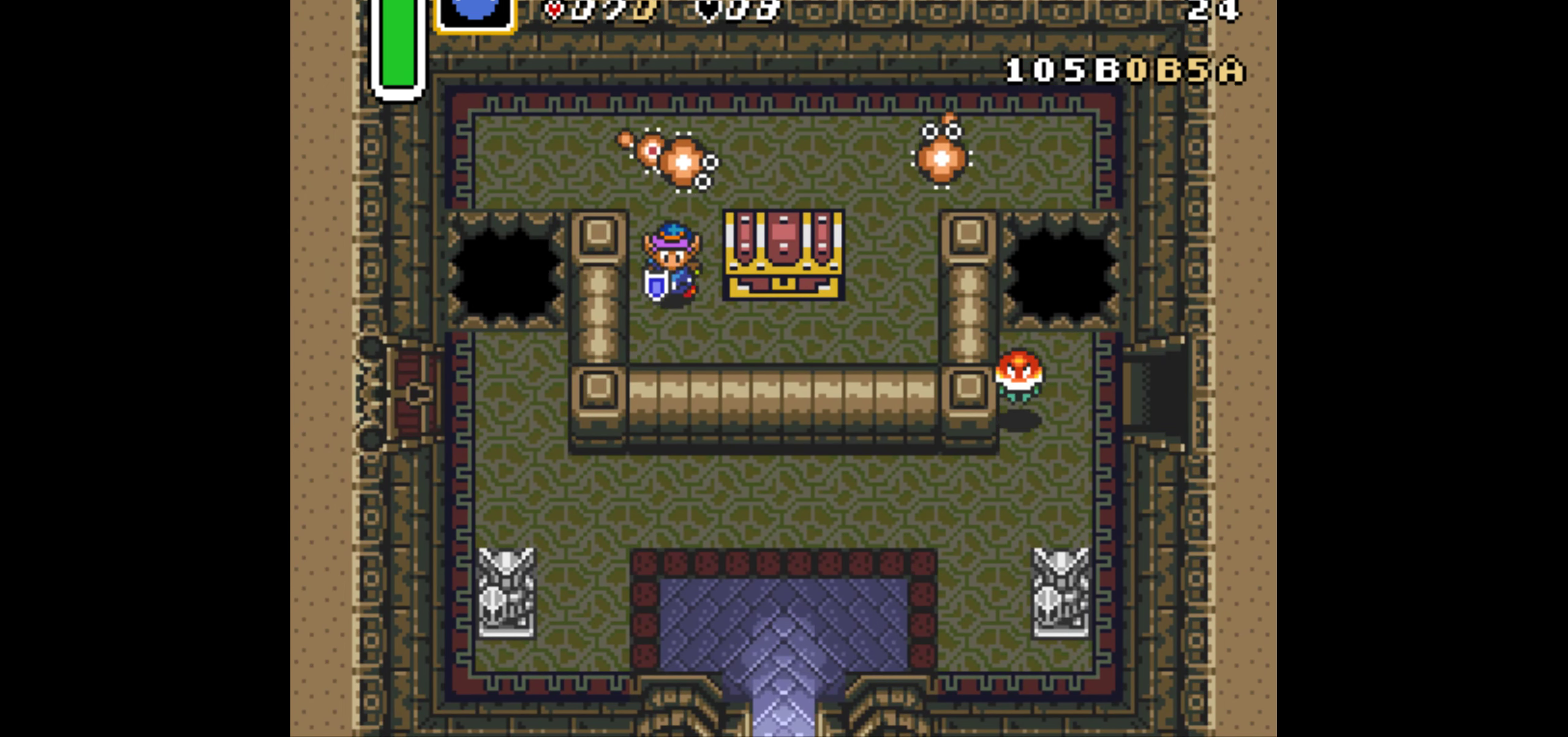
{"buttons": ["DPAD_UP"], "events": [[100, "DPAD_RIGHT", "down"], [250, "DPAD_DOWN", "up"], [384, "DPAD_UP", "down"], [417, "DPAD_RIGHT", "up"]]}
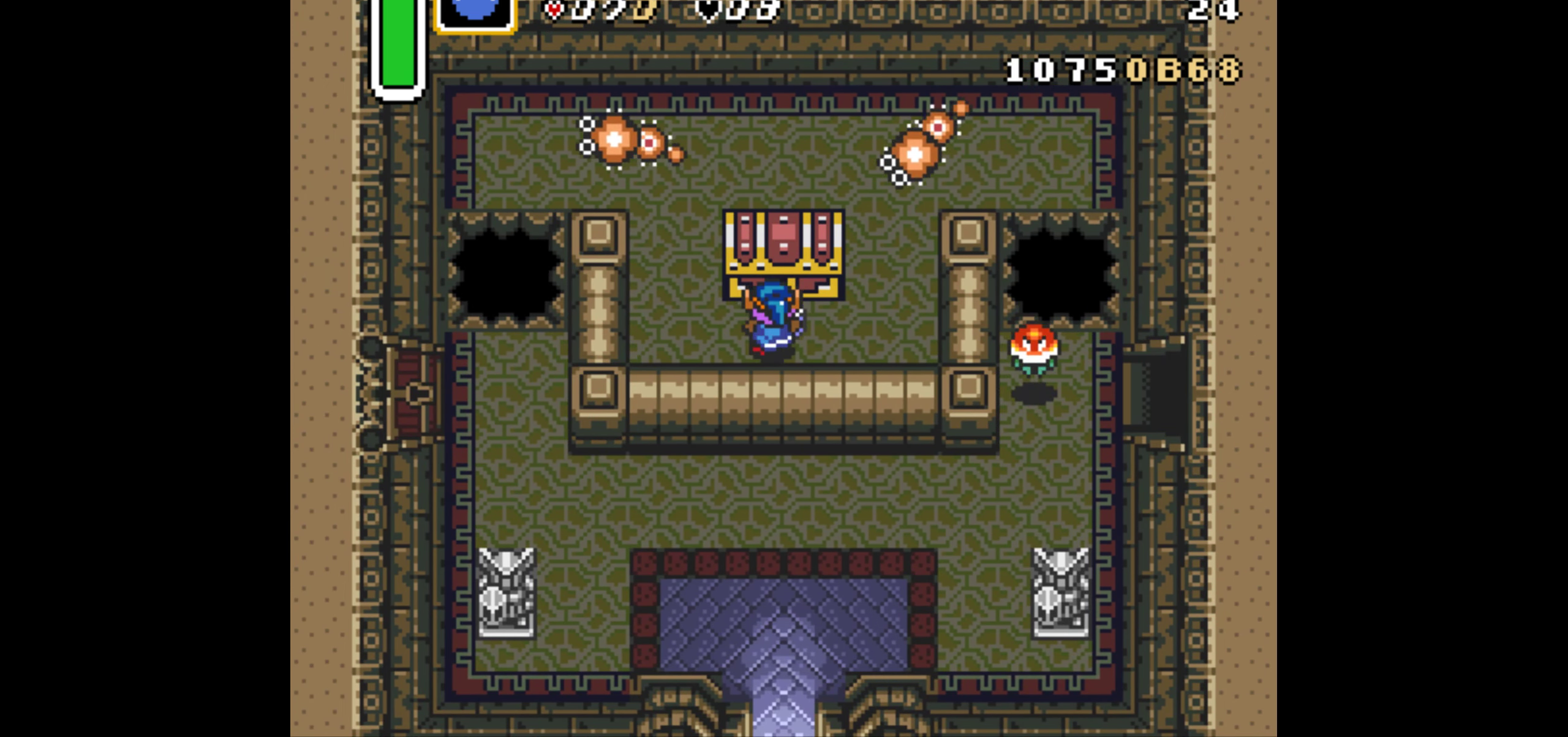
{"buttons": [], "events": [[50, "A", "down"], [66, "A", "up"], [66, "DPAD_UP", "up"]]}
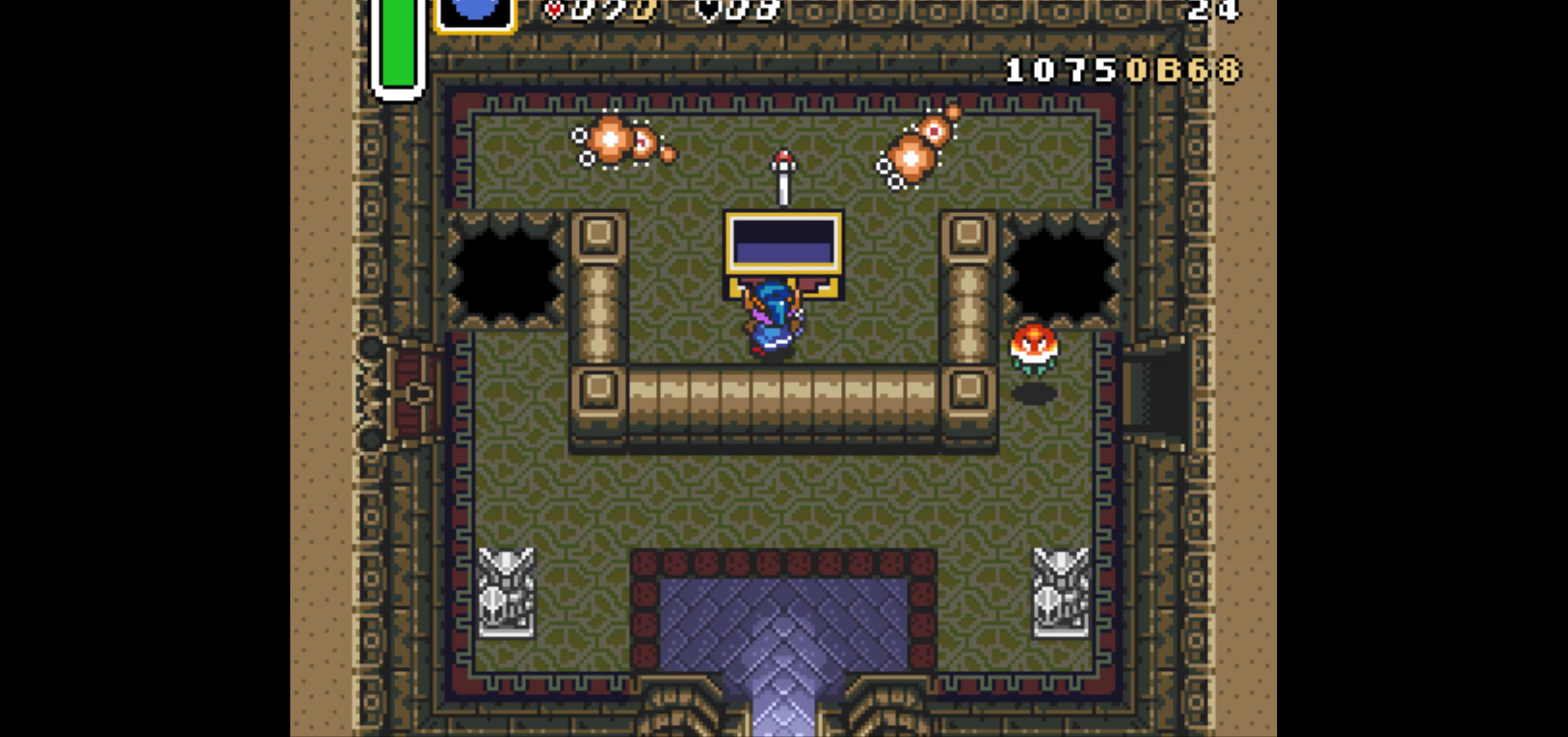
{"buttons": [], "events": []}
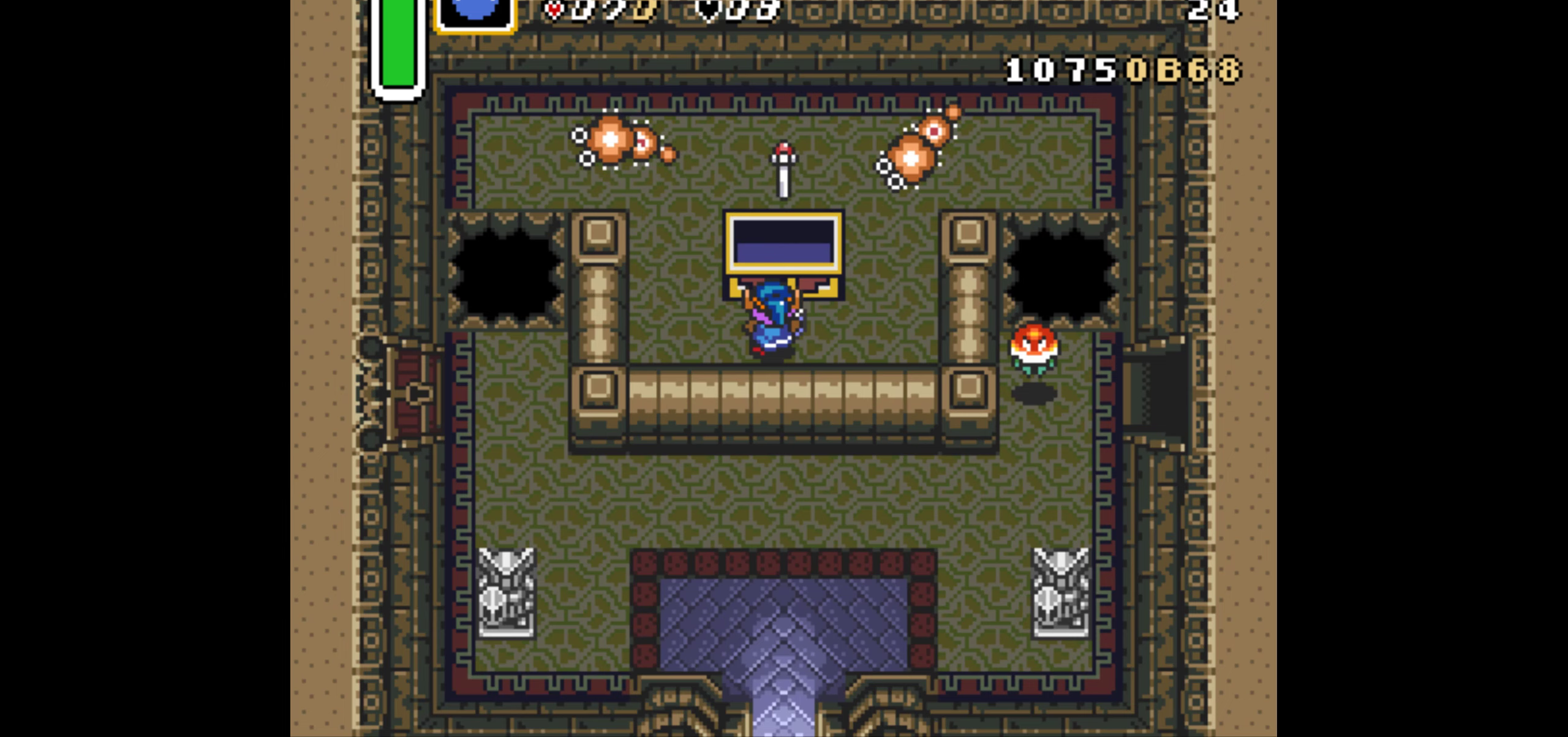
{"buttons": [], "events": []}
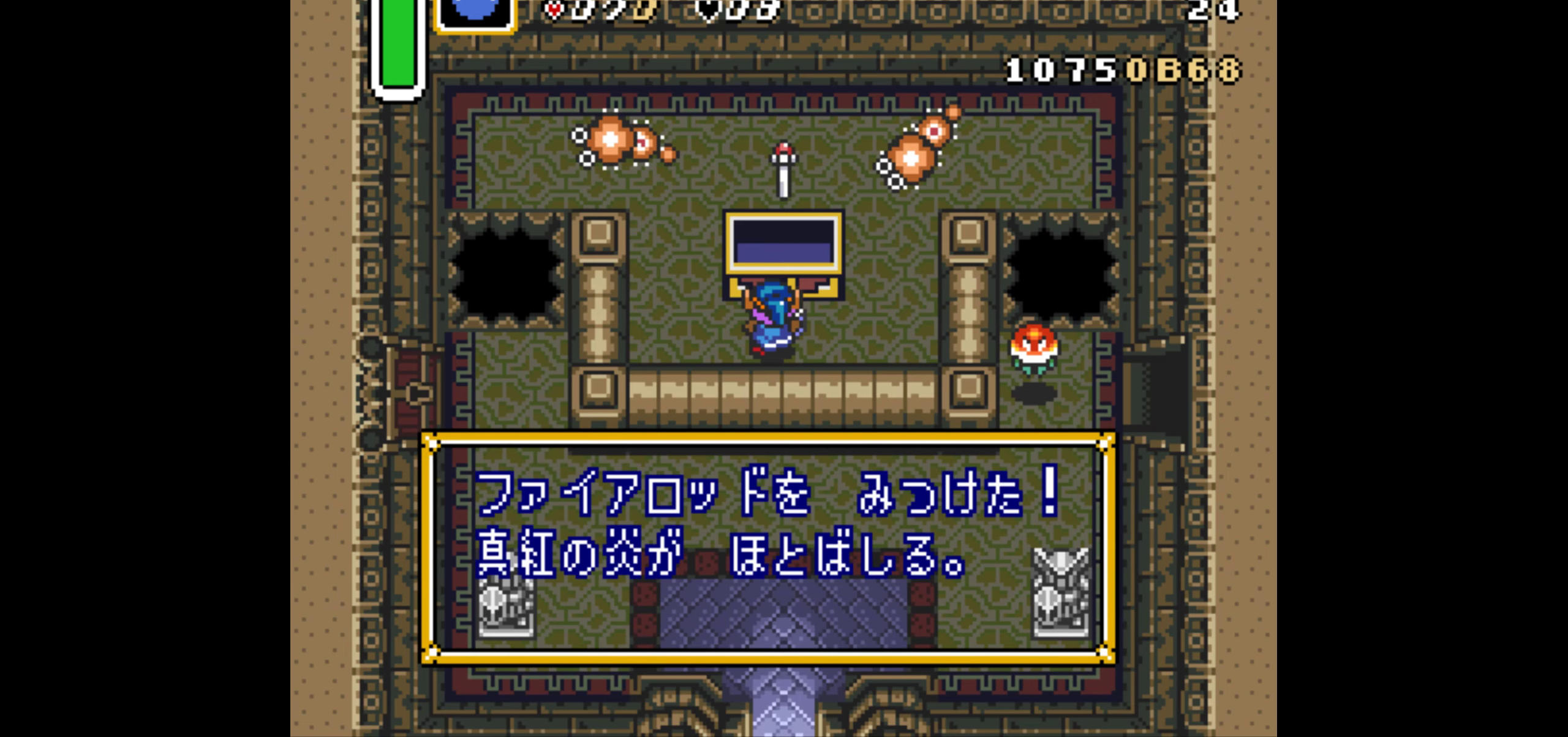
{"buttons": [], "events": [[33, "START", "down"], [100, "START", "up"], [166, "START", "down"], [216, "START", "up"], [300, "START", "down"], [350, "START", "up"], [416, "START", "down"], [483, "START", "up"]]}